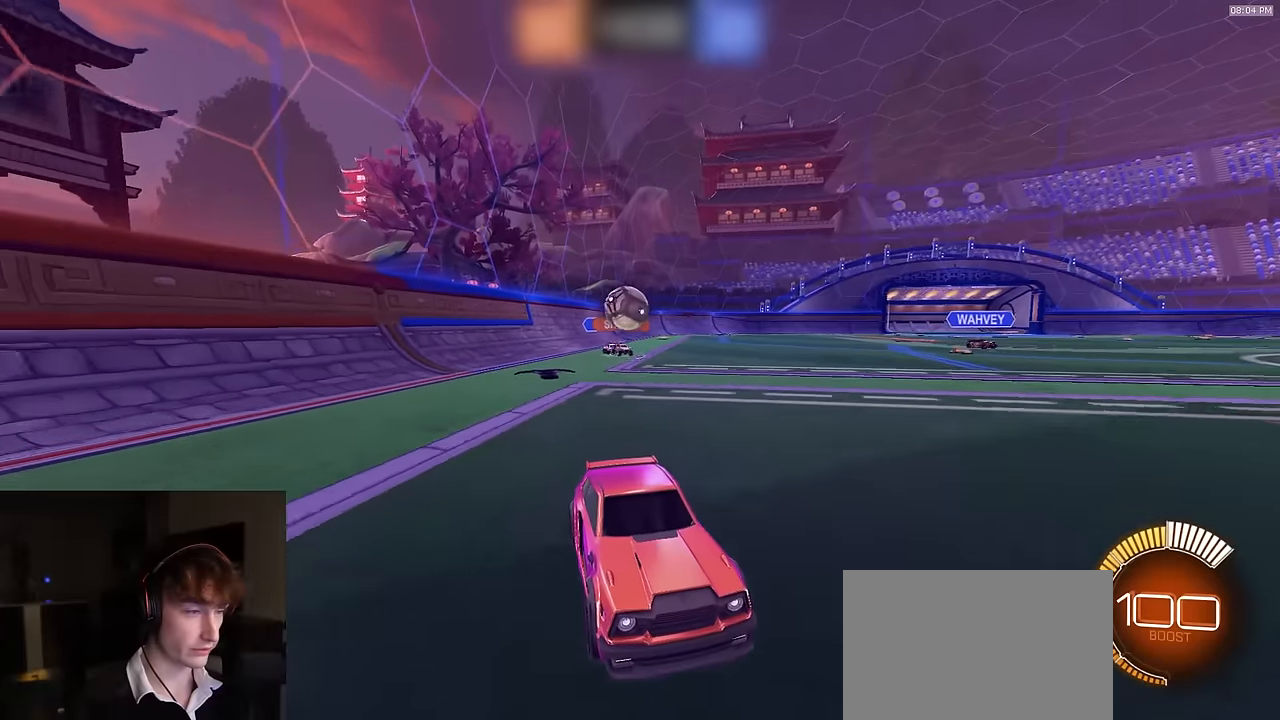
Gameplay with a controller (PlayStation layout); each line is a JSON object with the inputs held at the frame after it. "events" lists button and stick changes between this image and that frame as [ms after this image, input, new state], when the widget could be followed in between.
{"buttons": ["R2"], "left_stick": "center", "right_stick": "center", "events": [[350, "left_stick", "right"], [484, "left_stick", "center"]]}
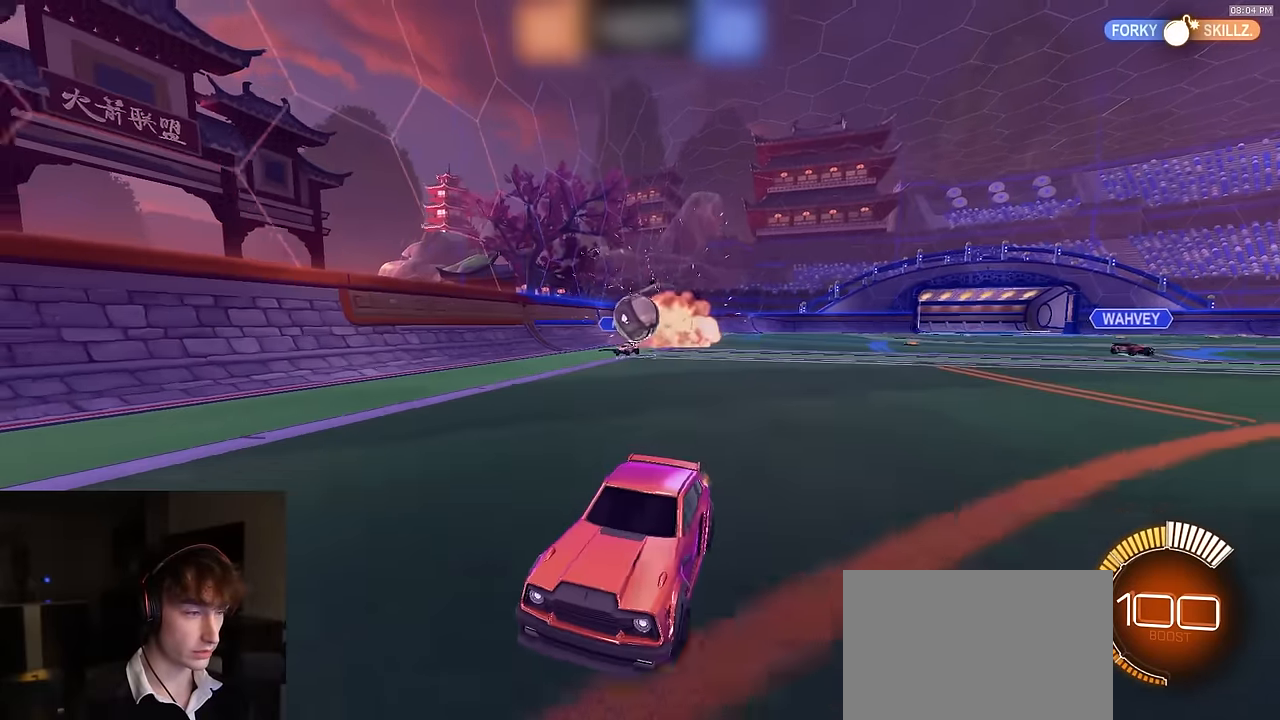
{"buttons": ["R1", "R2"], "left_stick": "center", "right_stick": "center", "events": [[317, "R1", "down"]]}
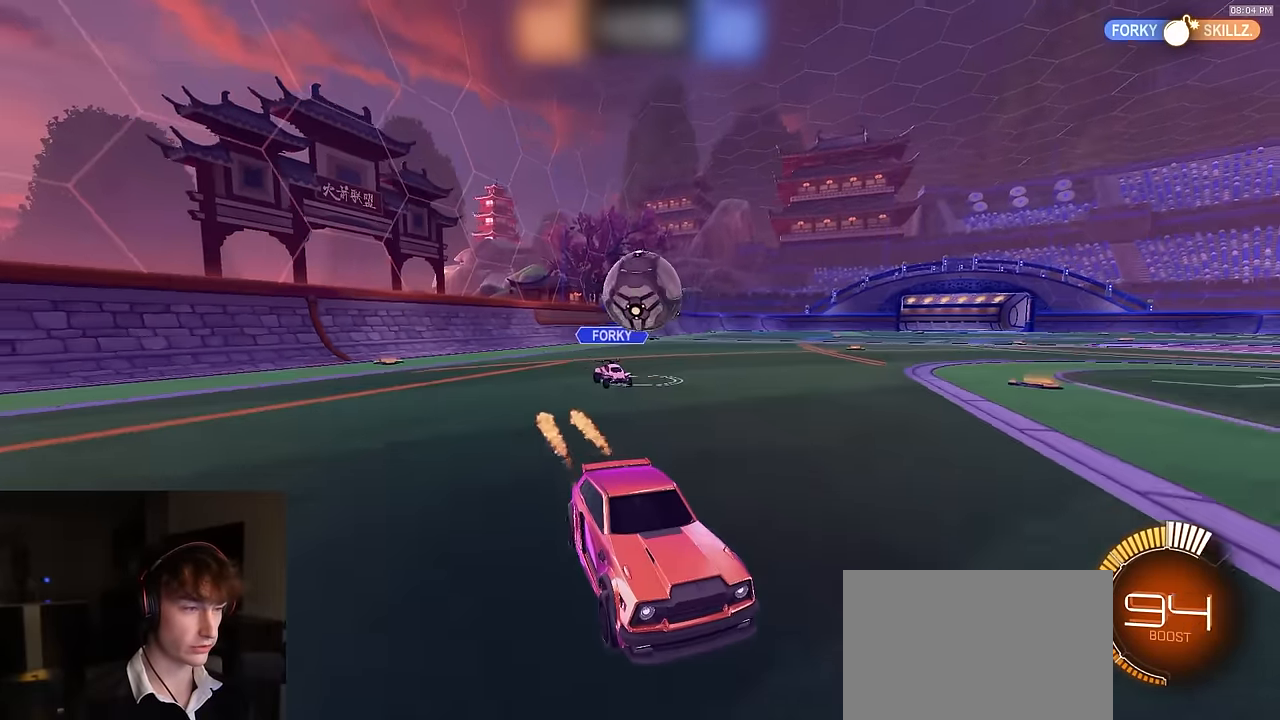
{"buttons": ["R1", "R2"], "left_stick": "left", "right_stick": "center", "events": [[100, "left_stick", "right"], [267, "R1", "up"], [317, "left_stick", "center"], [417, "left_stick", "left"], [484, "R1", "down"]]}
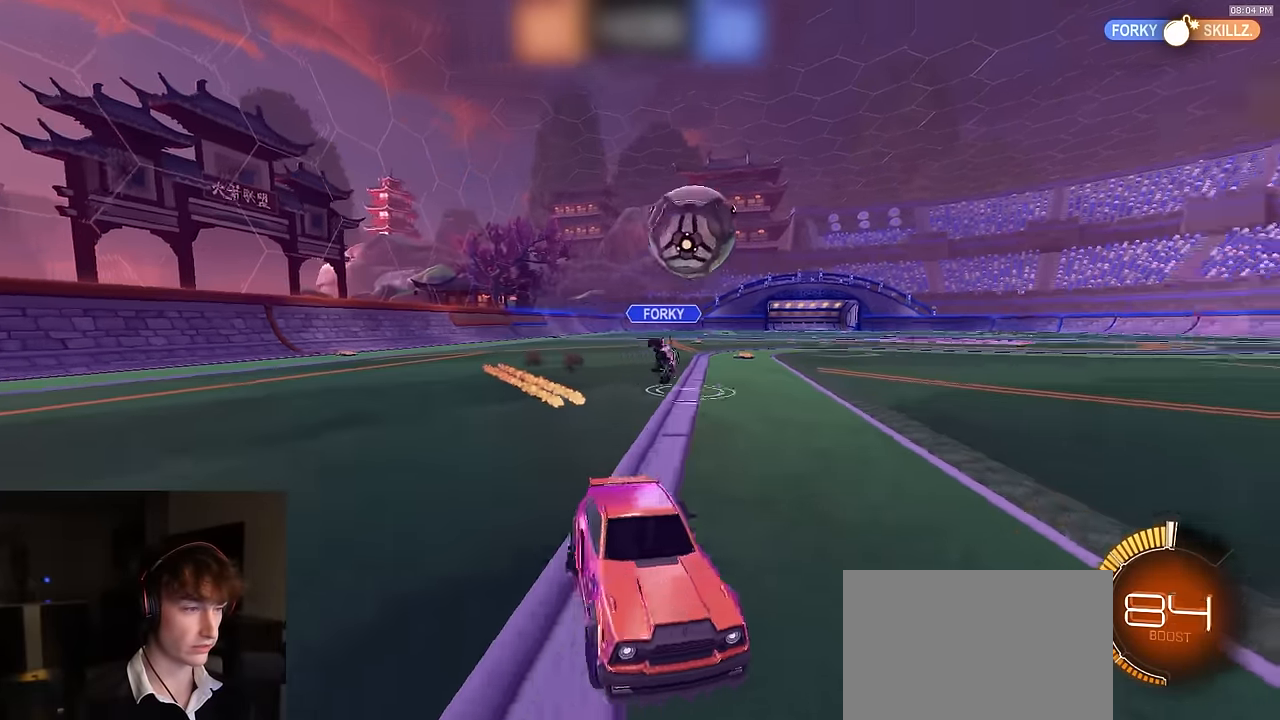
{"buttons": ["CROSS", "R1", "R2"], "left_stick": "down-left", "right_stick": "center", "events": [[234, "R1", "up"], [267, "L1", "down"], [317, "L1", "up"], [350, "R1", "down"], [350, "left_stick", "down-left"], [384, "CROSS", "down"]]}
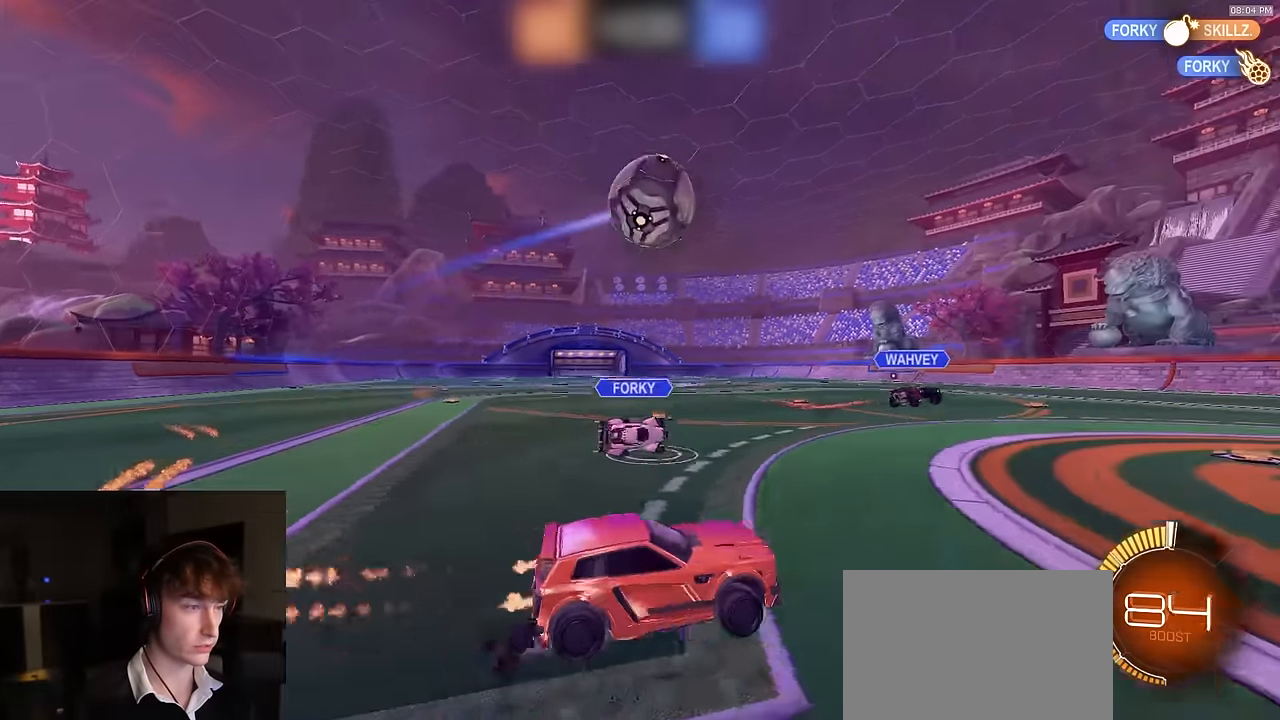
{"buttons": ["CIRCLE", "R1", "R2"], "left_stick": "up-right", "right_stick": "center", "events": [[17, "CROSS", "up"], [34, "R1", "up"], [67, "CROSS", "down"], [284, "R1", "down"], [300, "CROSS", "up"], [350, "left_stick", "up-right"], [384, "CIRCLE", "down"]]}